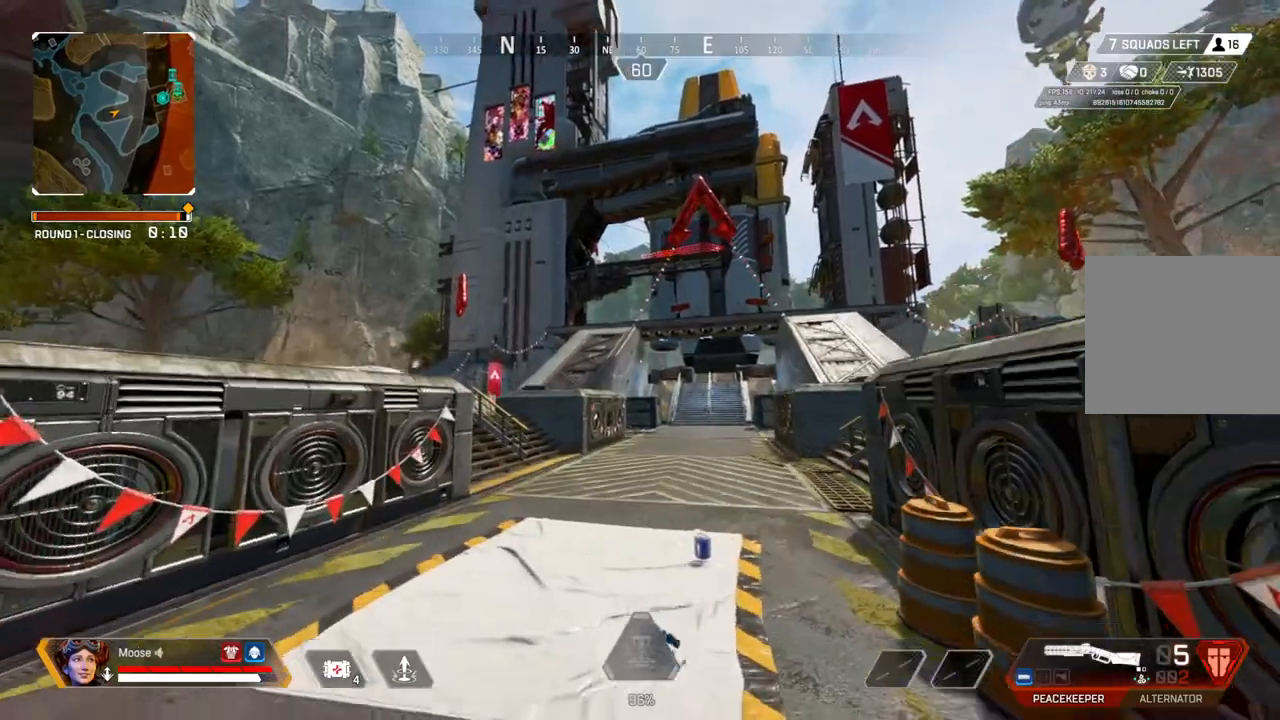
Gameplay with a controller (PlayStation layout); each line is a JSON object with the inputs held at the frame after it (dt_ms = milliseconds from this image to that frame). "events" lists button and stick changes between this image and that frame as [ms after this image, input, new state], when the widget could be followed in between. Not read: SELECT START.
{"dt_ms": 500, "buttons": [], "left_stick": "down-left", "right_stick": "center", "events": [[50, "L3", "down"], [50, "left_stick", "left"], [83, "CROSS", "up"], [250, "L3", "up"], [250, "left_stick", "down-left"]]}
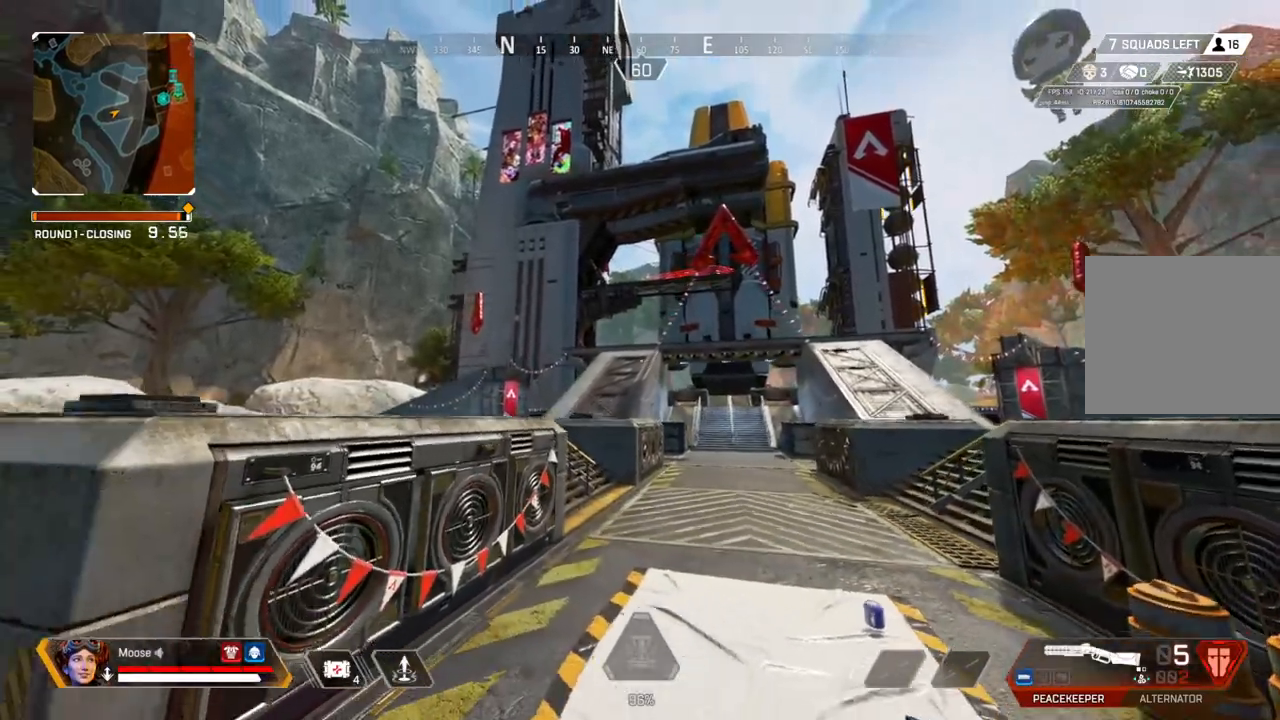
{"dt_ms": 500, "buttons": [], "left_stick": "down-right", "right_stick": "center", "events": [[200, "left_stick", "down"], [317, "left_stick", "down-right"], [433, "CROSS", "down"], [500, "CROSS", "up"]]}
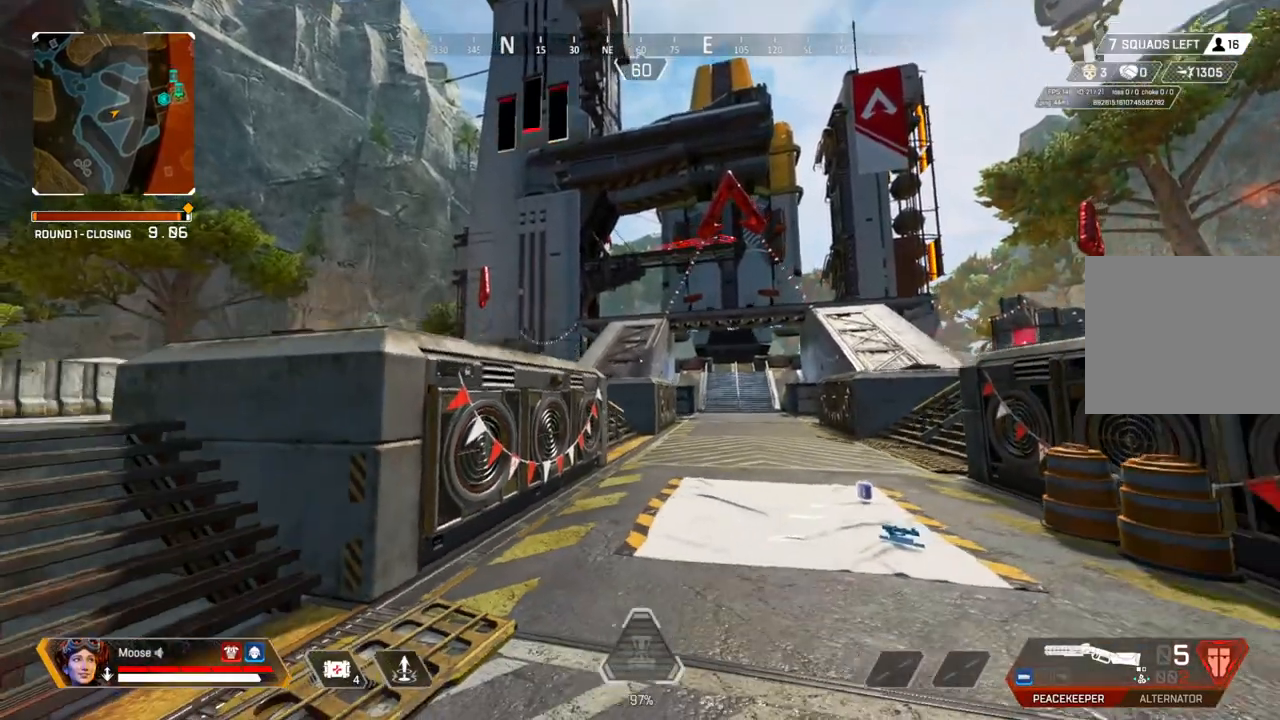
{"dt_ms": 500, "buttons": [], "left_stick": "up-right", "right_stick": "center", "events": [[33, "left_stick", "right"], [417, "left_stick", "up-right"]]}
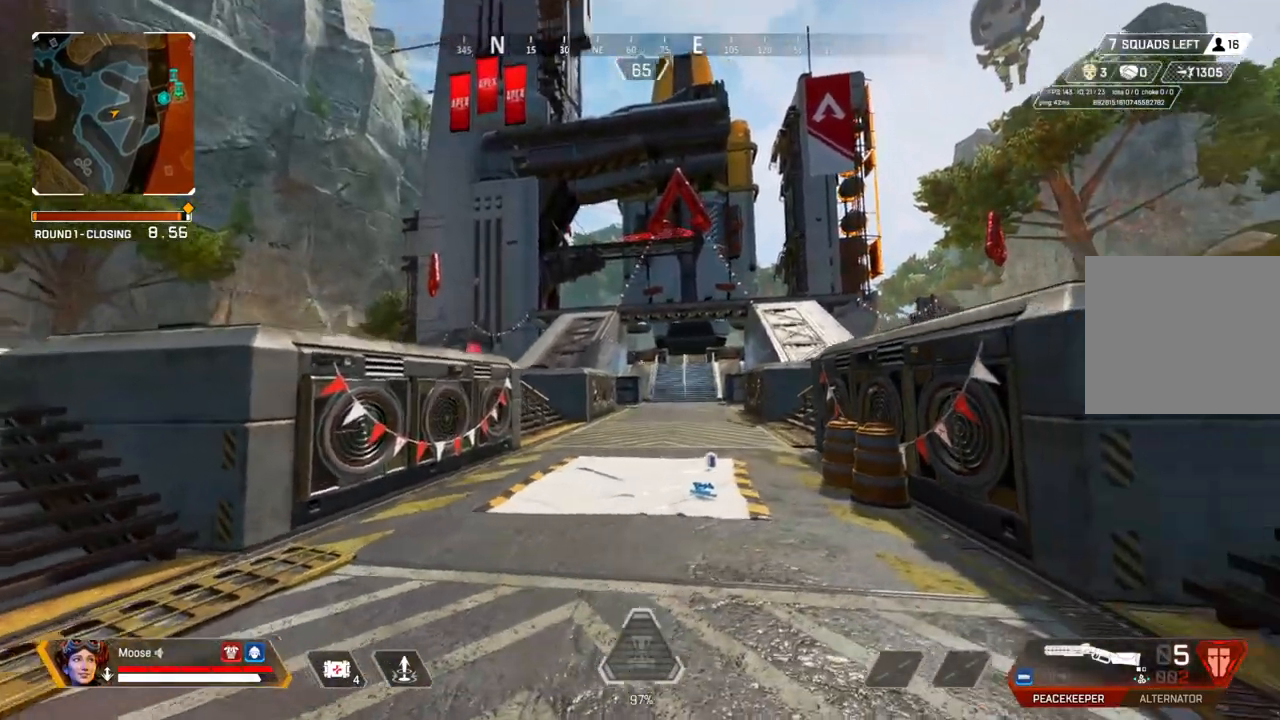
{"dt_ms": 500, "buttons": [], "left_stick": "left", "right_stick": "center", "events": [[50, "left_stick", "up"], [250, "left_stick", "up-left"], [383, "CROSS", "down"], [417, "left_stick", "left"], [500, "CROSS", "up"]]}
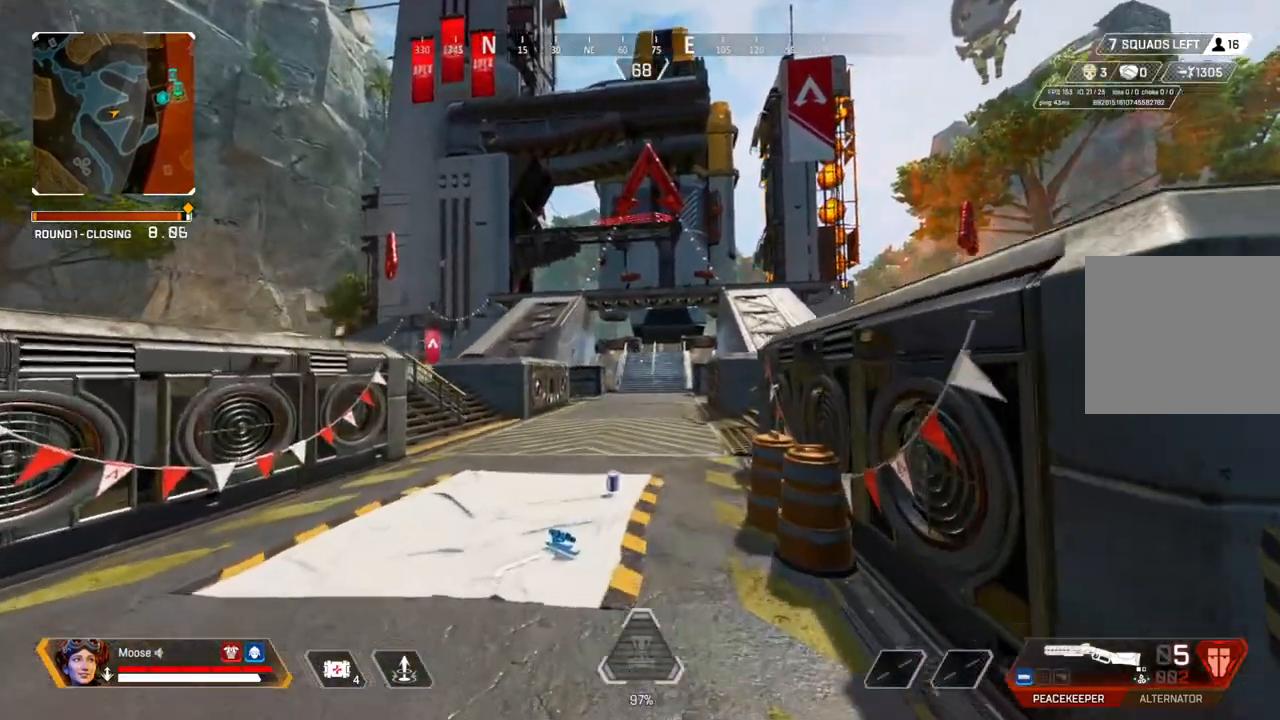
{"dt_ms": 500, "buttons": [], "left_stick": "down-left", "right_stick": "center", "events": [[117, "left_stick", "down-left"], [333, "CROSS", "down"], [450, "CROSS", "up"]]}
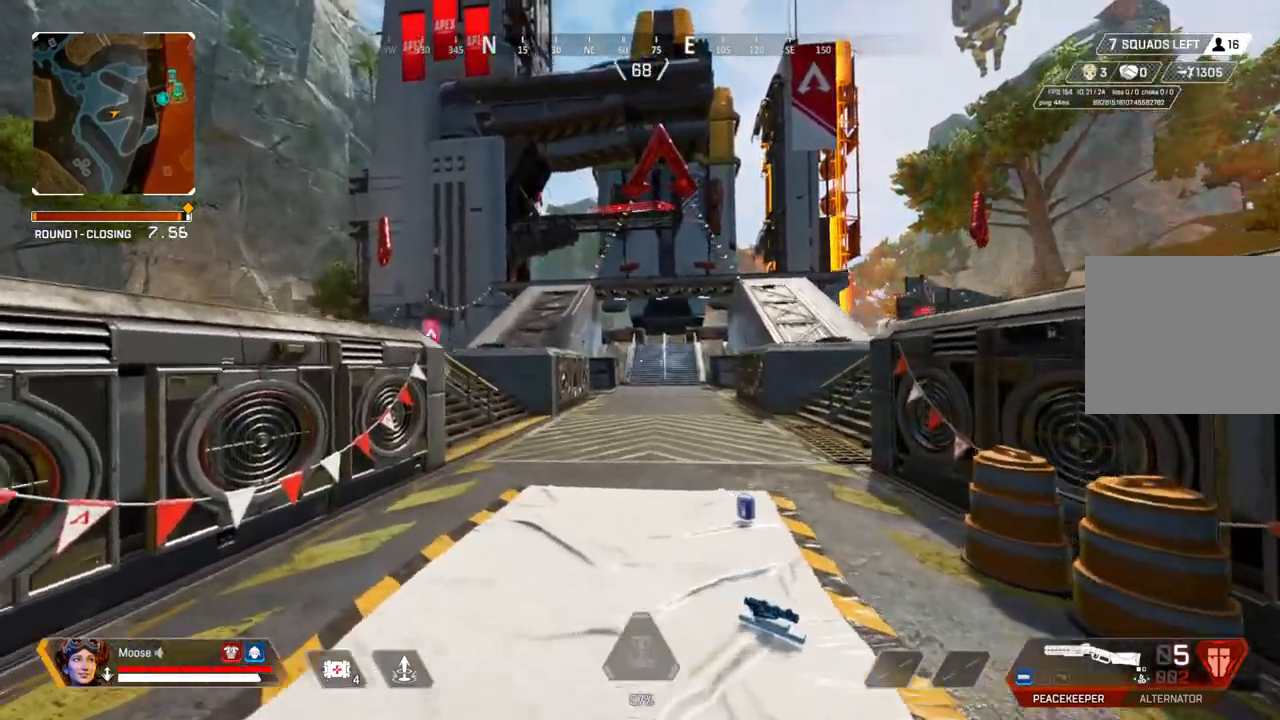
{"dt_ms": 500, "buttons": [], "left_stick": "down-right", "right_stick": "center", "events": [[150, "left_stick", "down"], [383, "left_stick", "down-right"]]}
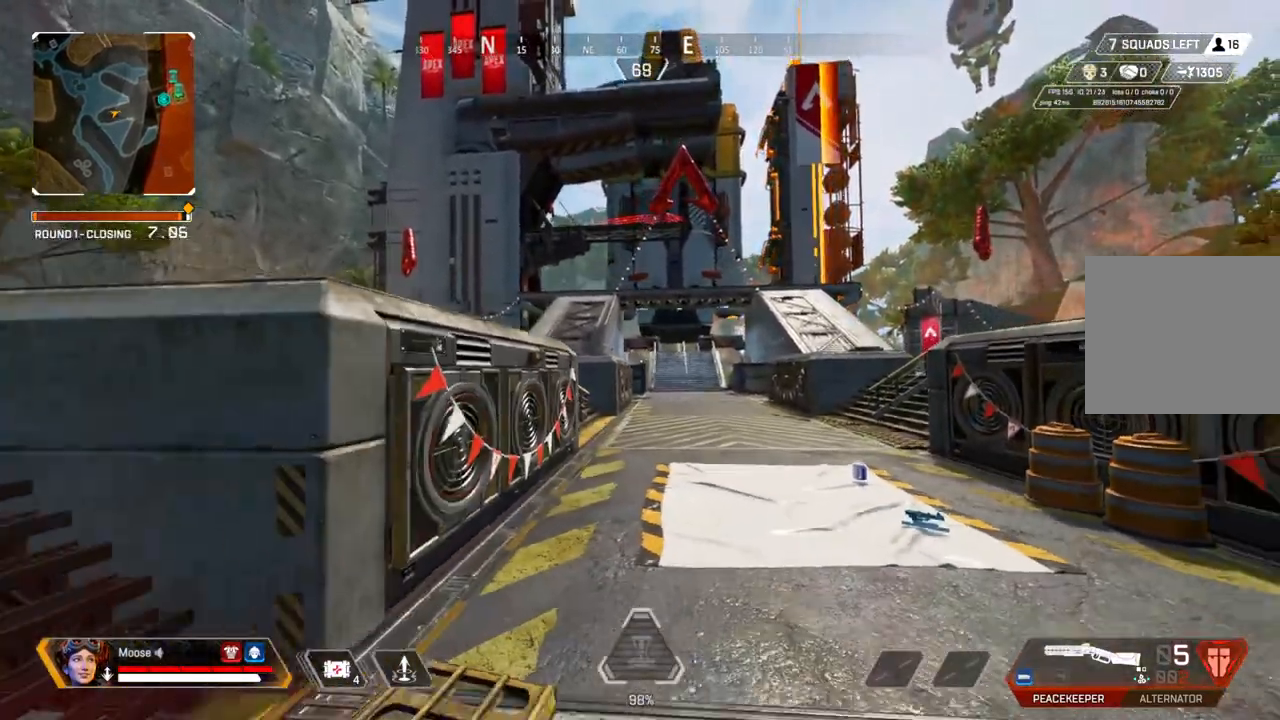
{"dt_ms": 500, "buttons": [], "left_stick": "right", "right_stick": "center", "events": [[250, "left_stick", "right"]]}
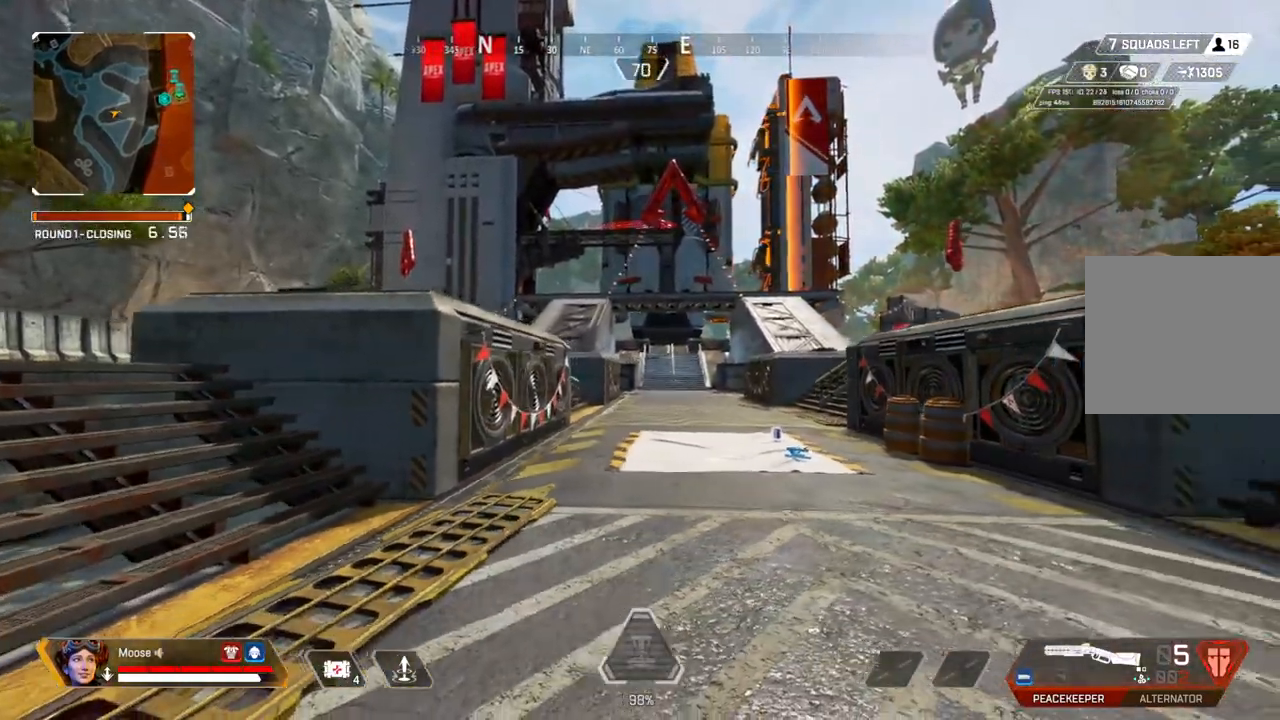
{"dt_ms": 500, "buttons": [], "left_stick": "up-right", "right_stick": "center", "events": [[183, "CROSS", "down"], [233, "left_stick", "up-right"], [317, "CROSS", "up"]]}
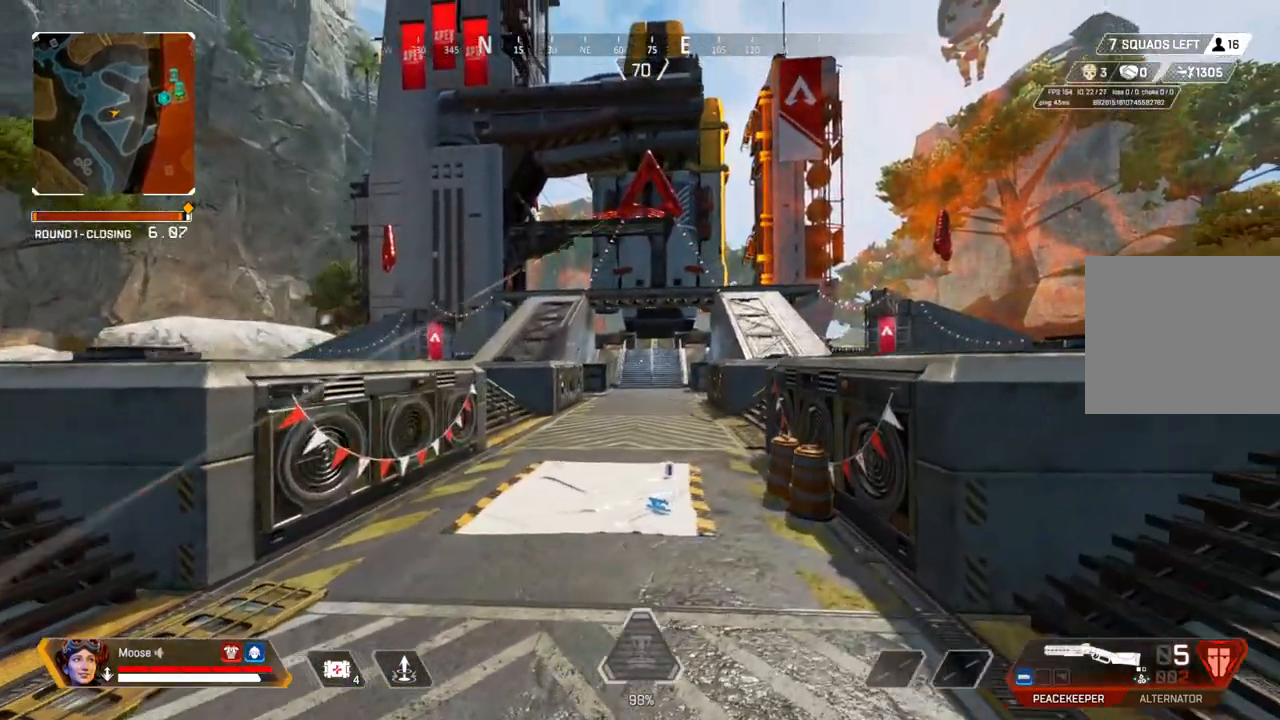
{"dt_ms": 500, "buttons": [], "left_stick": "up", "right_stick": "center", "events": [[67, "left_stick", "right"], [333, "left_stick", "up-right"], [500, "left_stick", "up"]]}
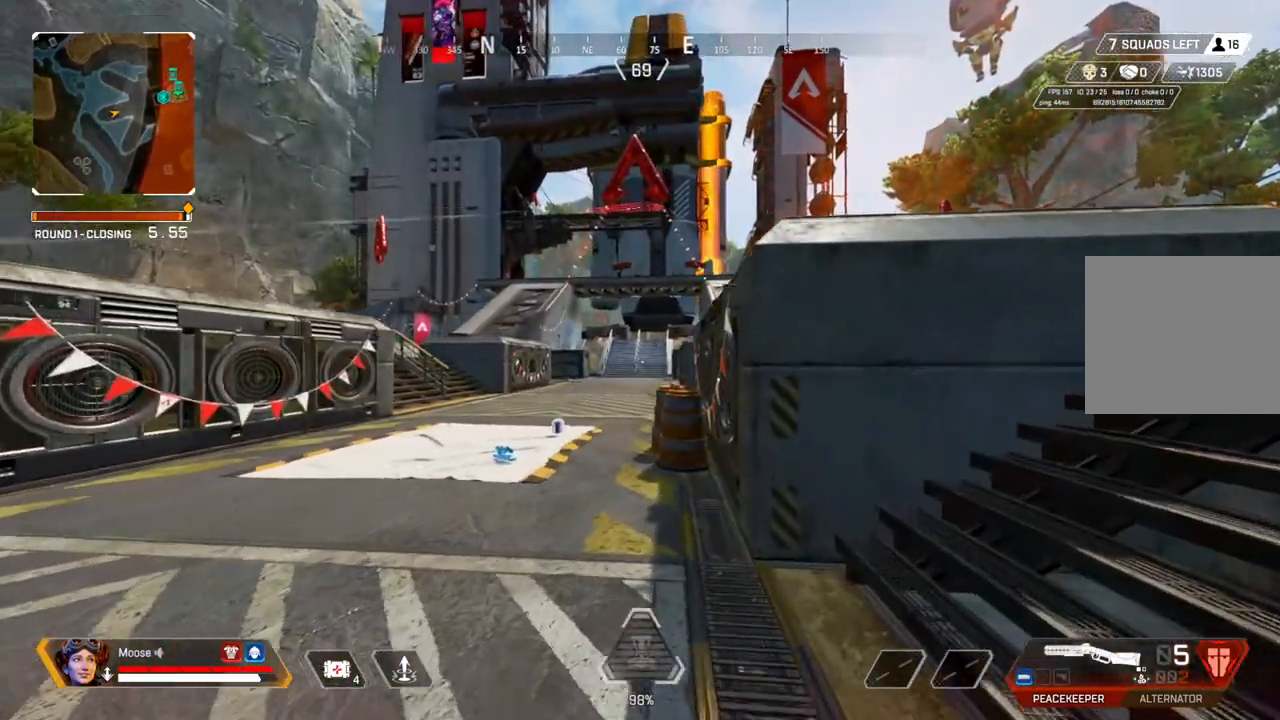
{"dt_ms": 500, "buttons": [], "left_stick": "down-left", "right_stick": "center", "events": [[150, "left_stick", "up-left"], [300, "left_stick", "left"], [317, "CROSS", "down"], [400, "left_stick", "down-left"], [467, "CROSS", "up"]]}
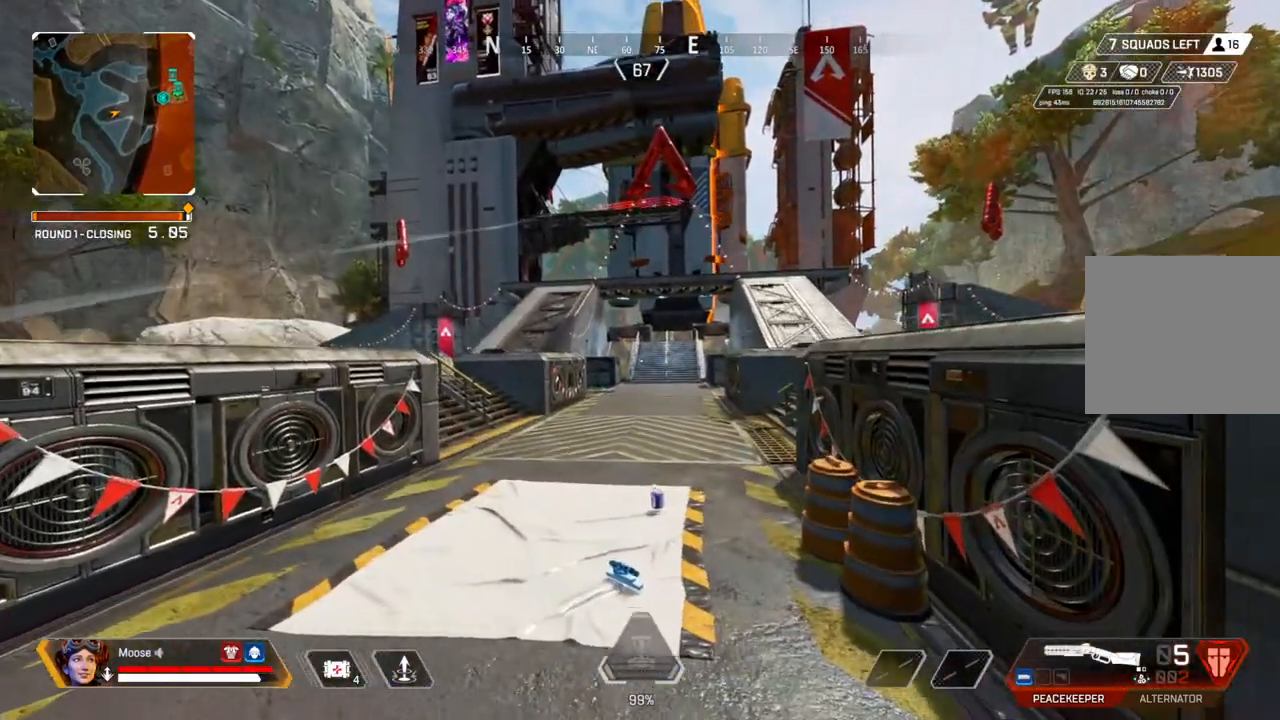
{"dt_ms": 500, "buttons": [], "left_stick": "down-left", "right_stick": "center", "events": [[50, "CIRCLE", "down"], [167, "CIRCLE", "up"]]}
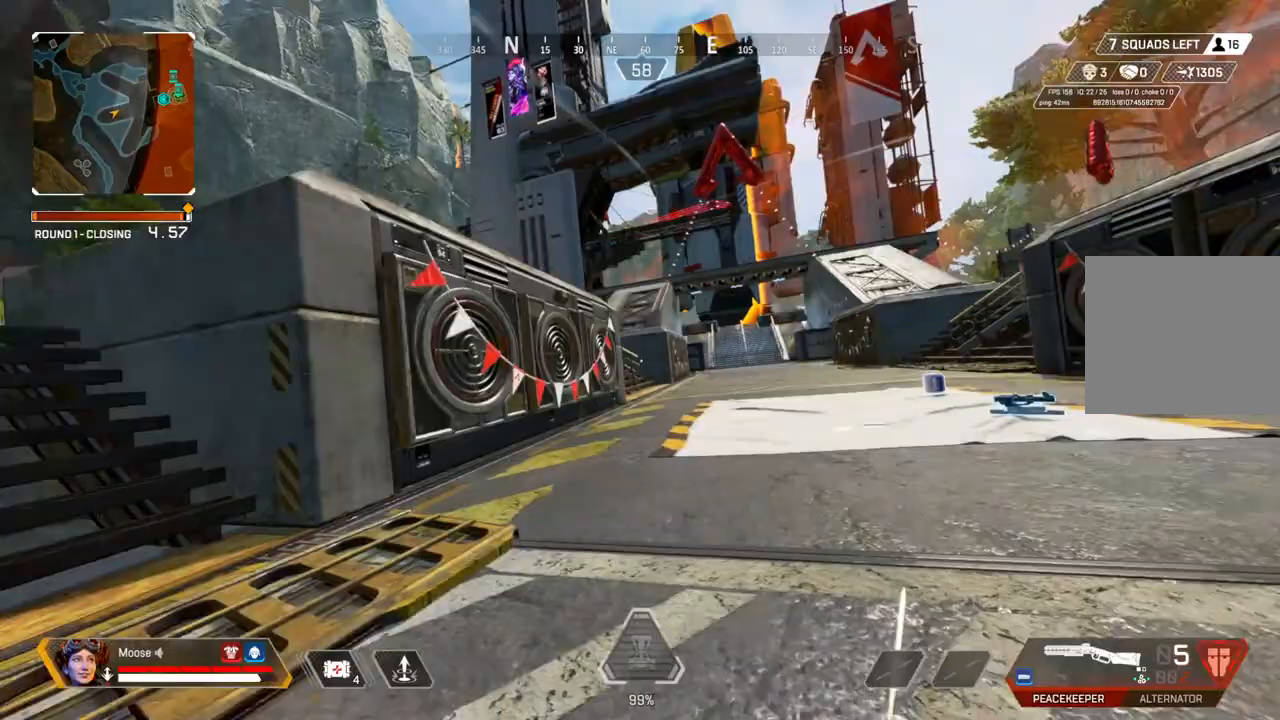
{"dt_ms": 500, "buttons": [], "left_stick": "up-right", "right_stick": "center", "events": [[83, "left_stick", "up-left"], [183, "right_stick", "right"], [200, "L3", "down"], [233, "left_stick", "up-right"], [400, "L3", "up"], [400, "right_stick", "center"]]}
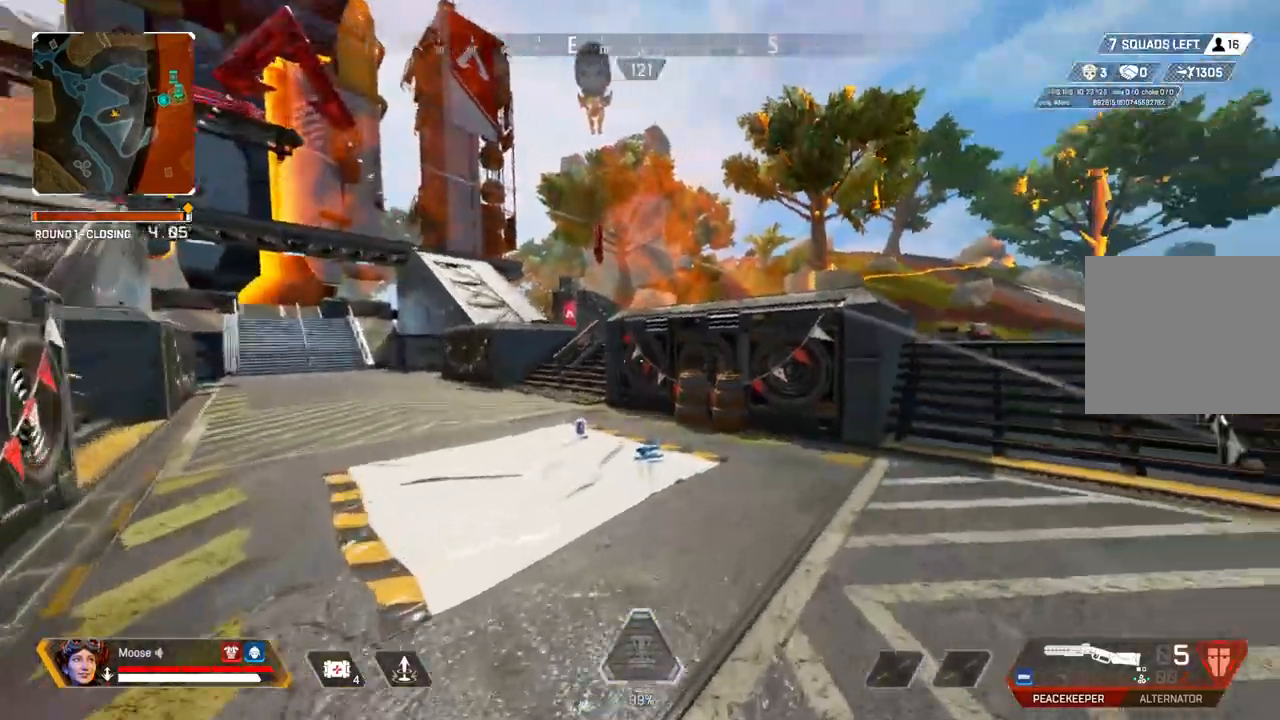
{"dt_ms": 500, "buttons": [], "left_stick": "up", "right_stick": "left", "events": [[67, "right_stick", "right"], [167, "left_stick", "up"], [167, "right_stick", "center"], [450, "right_stick", "left"]]}
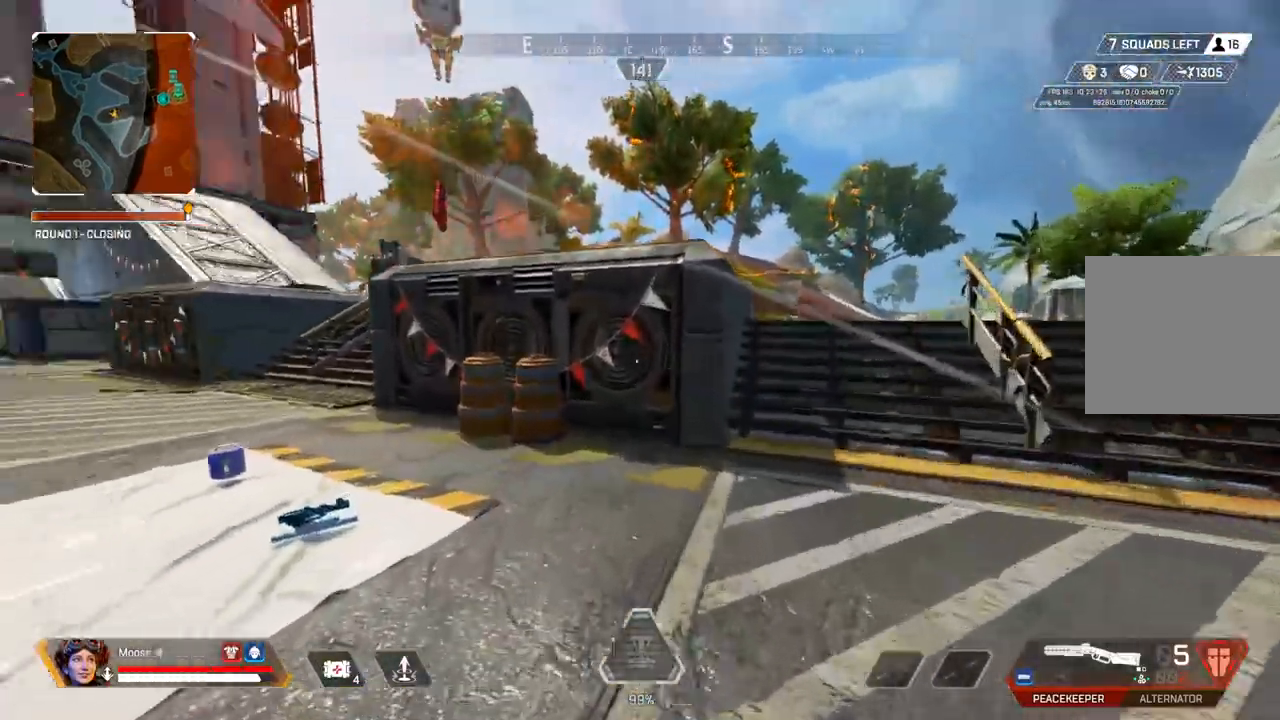
{"dt_ms": 500, "buttons": [], "left_stick": "down-right", "right_stick": "center", "events": [[50, "right_stick", "center"], [183, "left_stick", "up-right"], [183, "right_stick", "left"], [283, "left_stick", "right"], [317, "L3", "down"], [450, "left_stick", "down-right"], [467, "right_stick", "center"], [483, "L3", "up"]]}
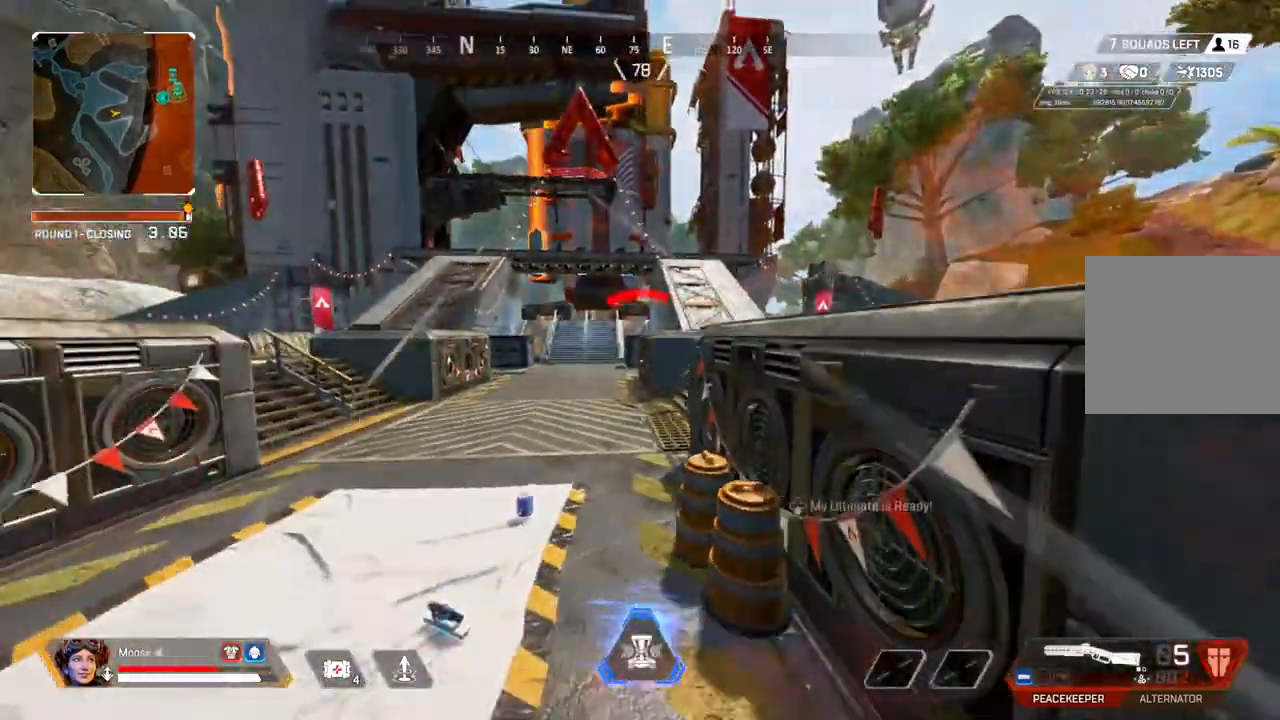
{"dt_ms": 500, "buttons": [], "left_stick": "up", "right_stick": "center", "events": [[133, "left_stick", "right"], [200, "right_stick", "right"], [283, "left_stick", "up-right"], [367, "right_stick", "center"], [400, "left_stick", "up"]]}
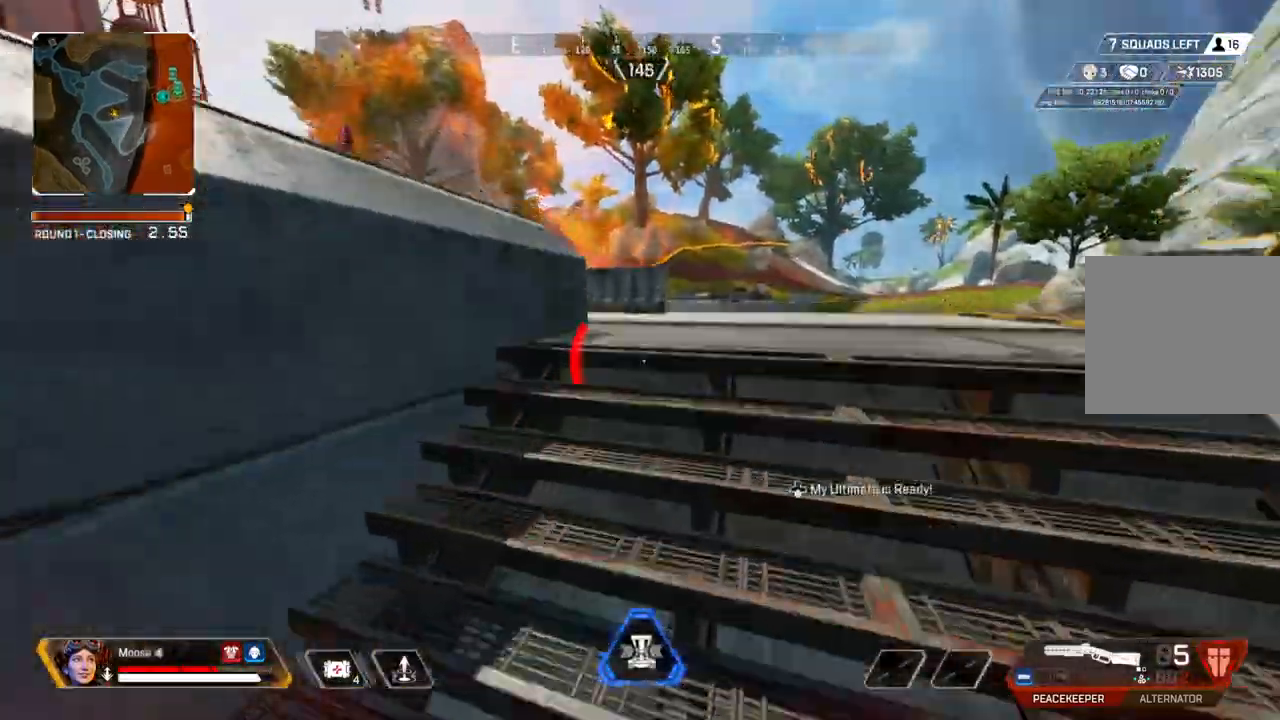
{"dt_ms": 500, "buttons": [], "left_stick": "up", "right_stick": "right", "events": [[150, "right_stick", "right"]]}
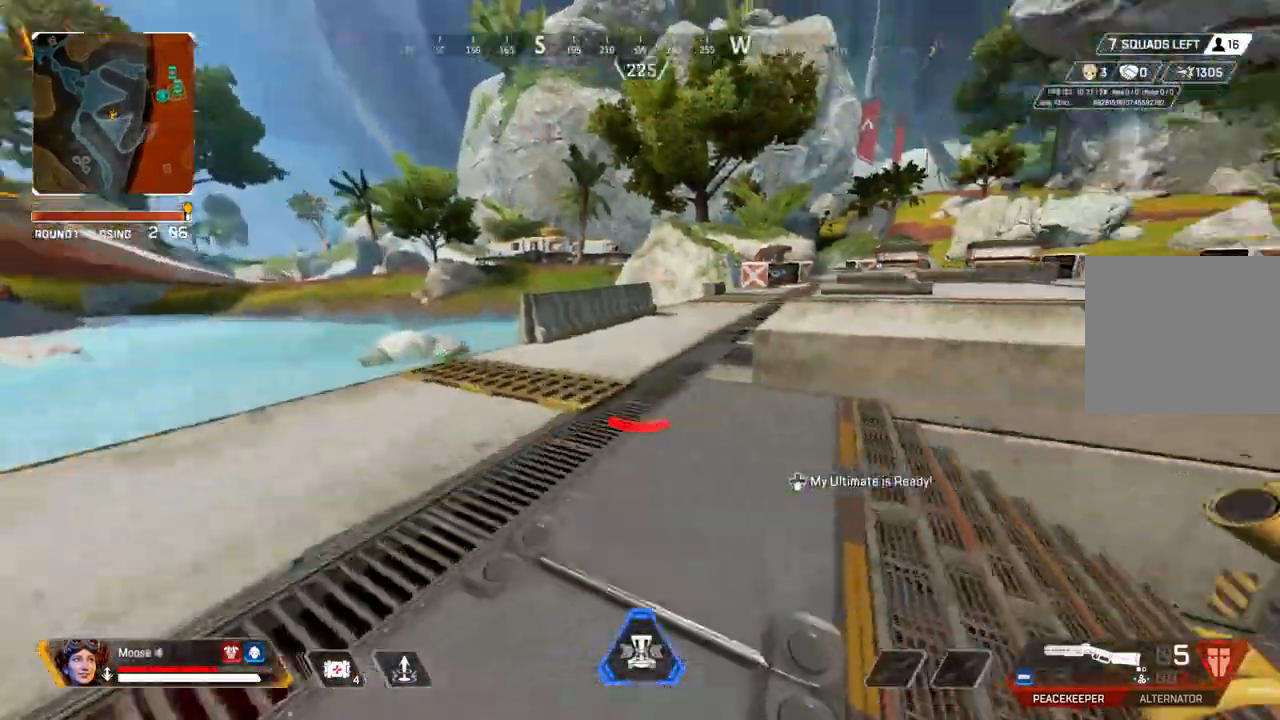
{"dt_ms": 500, "buttons": ["L3"], "left_stick": "up", "right_stick": "right", "events": [[183, "right_stick", "center"], [217, "CIRCLE", "down"], [267, "CIRCLE", "up"], [483, "right_stick", "right"], [500, "L3", "down"]]}
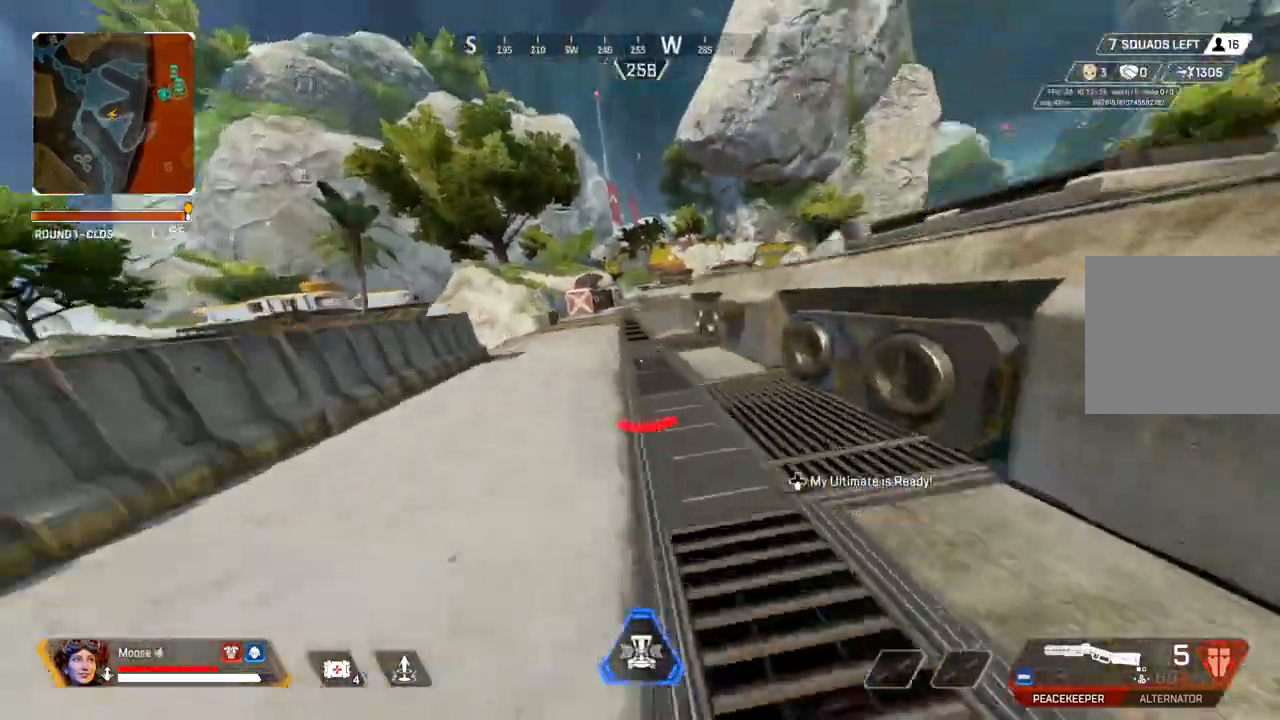
{"dt_ms": 500, "buttons": [], "left_stick": "up", "right_stick": "center", "events": [[200, "L3", "up"], [200, "right_stick", "center"]]}
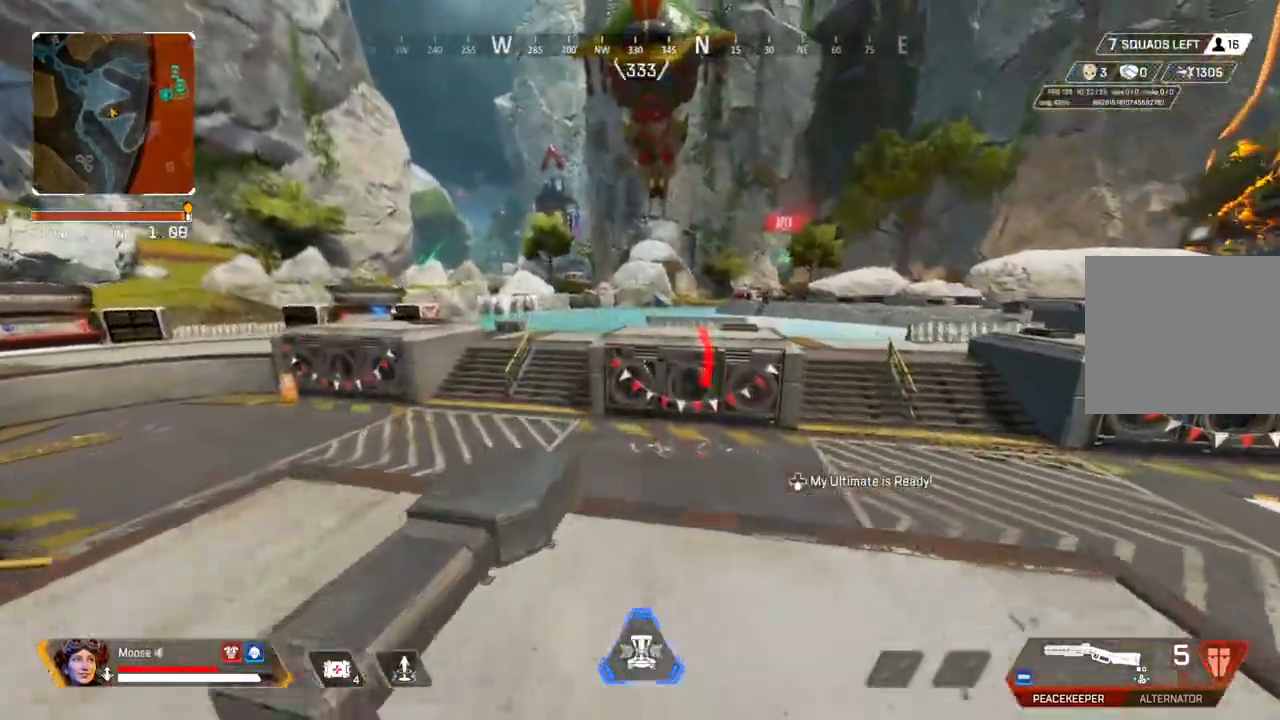
{"dt_ms": 500, "buttons": ["L3"], "left_stick": "up-left", "right_stick": "left", "events": [[283, "CROSS", "down"], [383, "CROSS", "up"], [417, "right_stick", "left"], [433, "left_stick", "up-left"], [467, "L3", "down"]]}
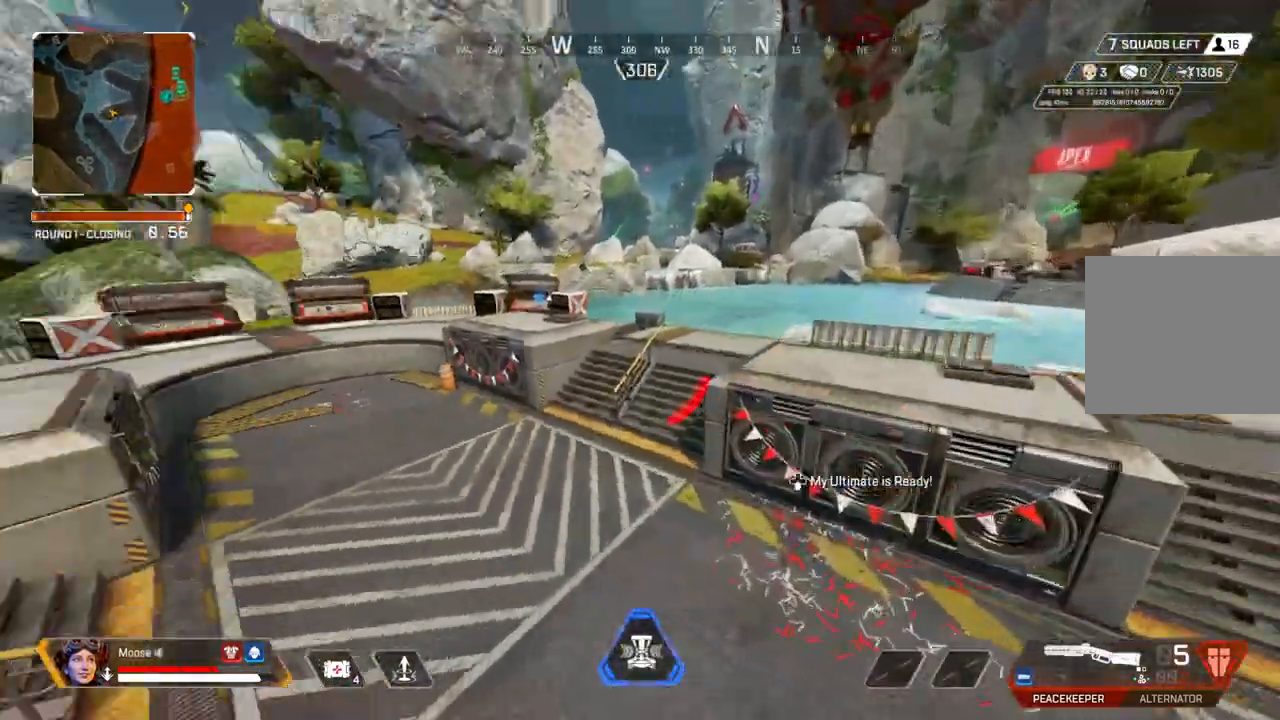
{"dt_ms": 500, "buttons": ["CIRCLE"], "left_stick": "left", "right_stick": "center", "events": [[150, "right_stick", "center"], [233, "L3", "up"], [417, "CIRCLE", "down"], [500, "left_stick", "left"]]}
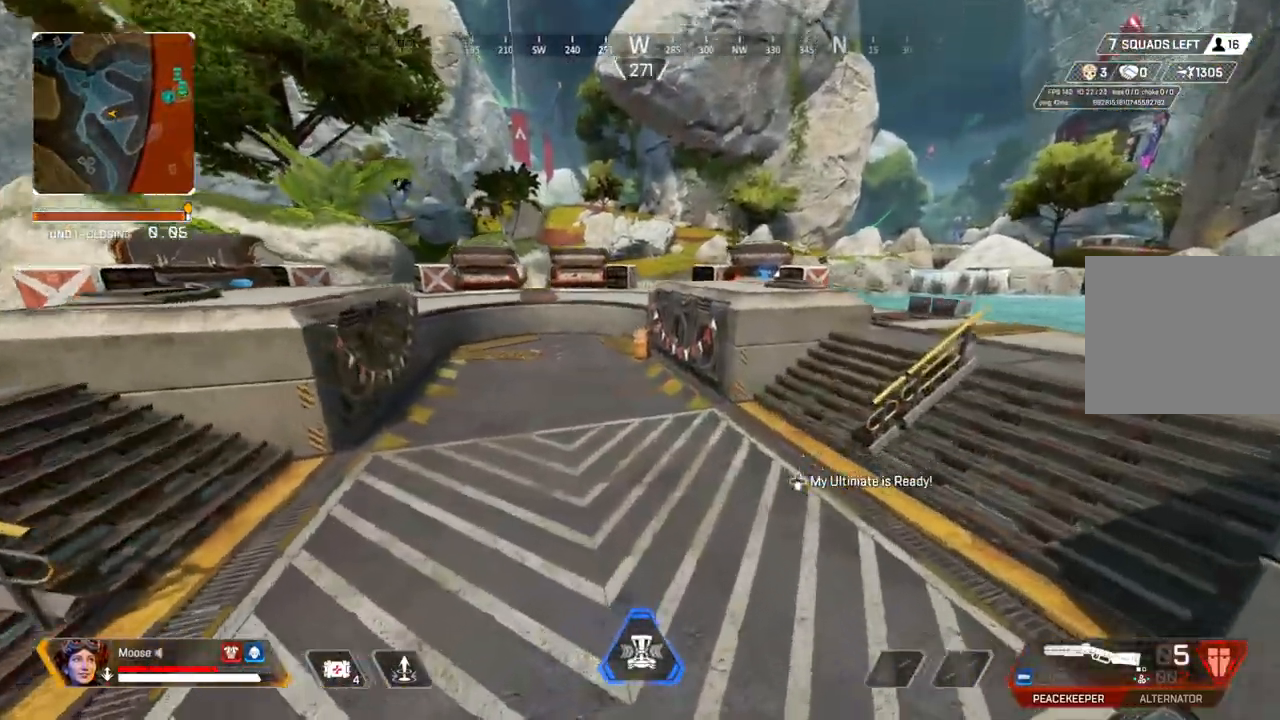
{"dt_ms": 1000, "buttons": [], "left_stick": "right", "right_stick": "center"}
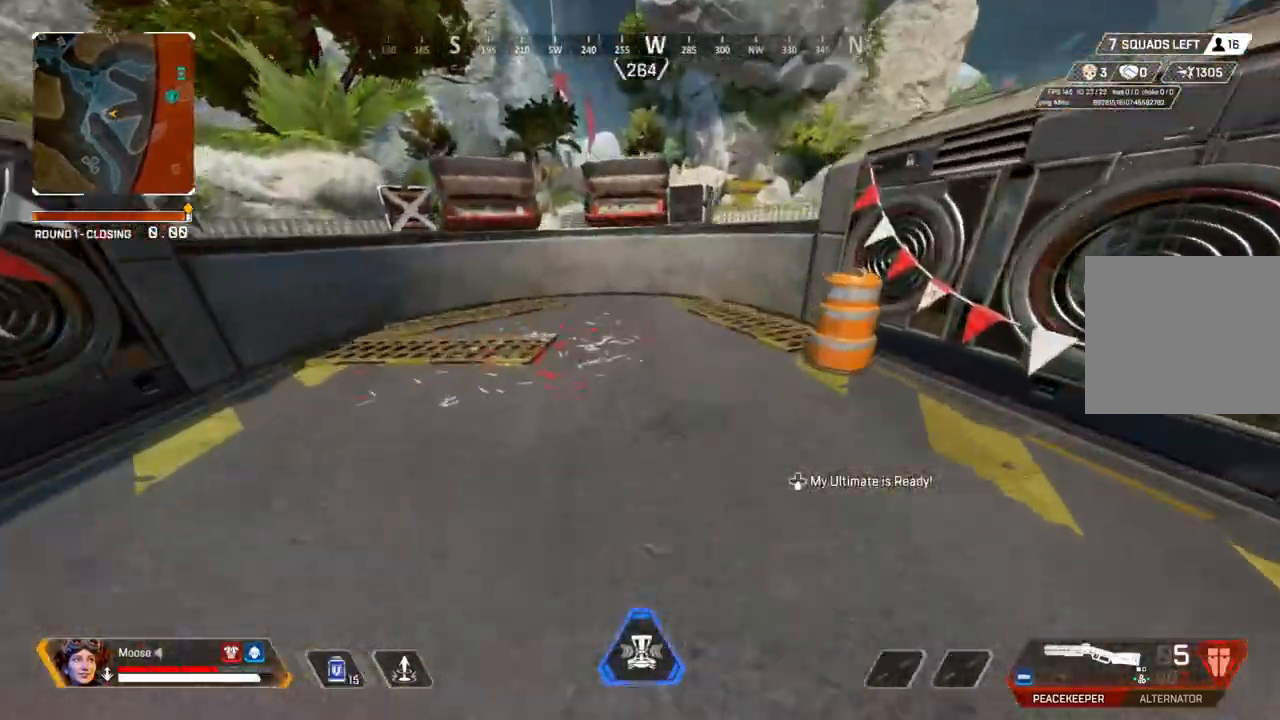
{"dt_ms": 500, "buttons": [], "left_stick": "right", "right_stick": "right", "events": [[500, "right_stick", "right"]]}
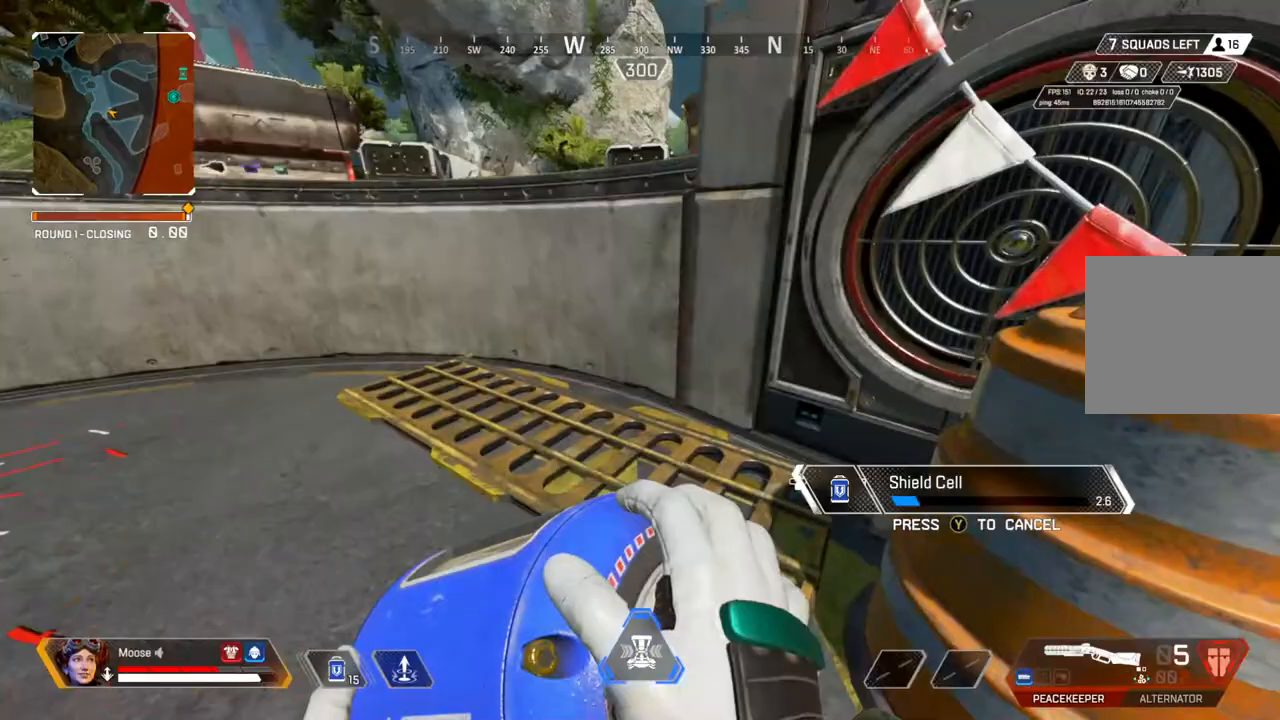
{"dt_ms": 500, "buttons": [], "left_stick": "up-left", "right_stick": "center", "events": [[133, "left_stick", "up"], [233, "CIRCLE", "down"], [250, "left_stick", "left"], [333, "CIRCLE", "up"], [367, "right_stick", "center"], [417, "left_stick", "up-left"]]}
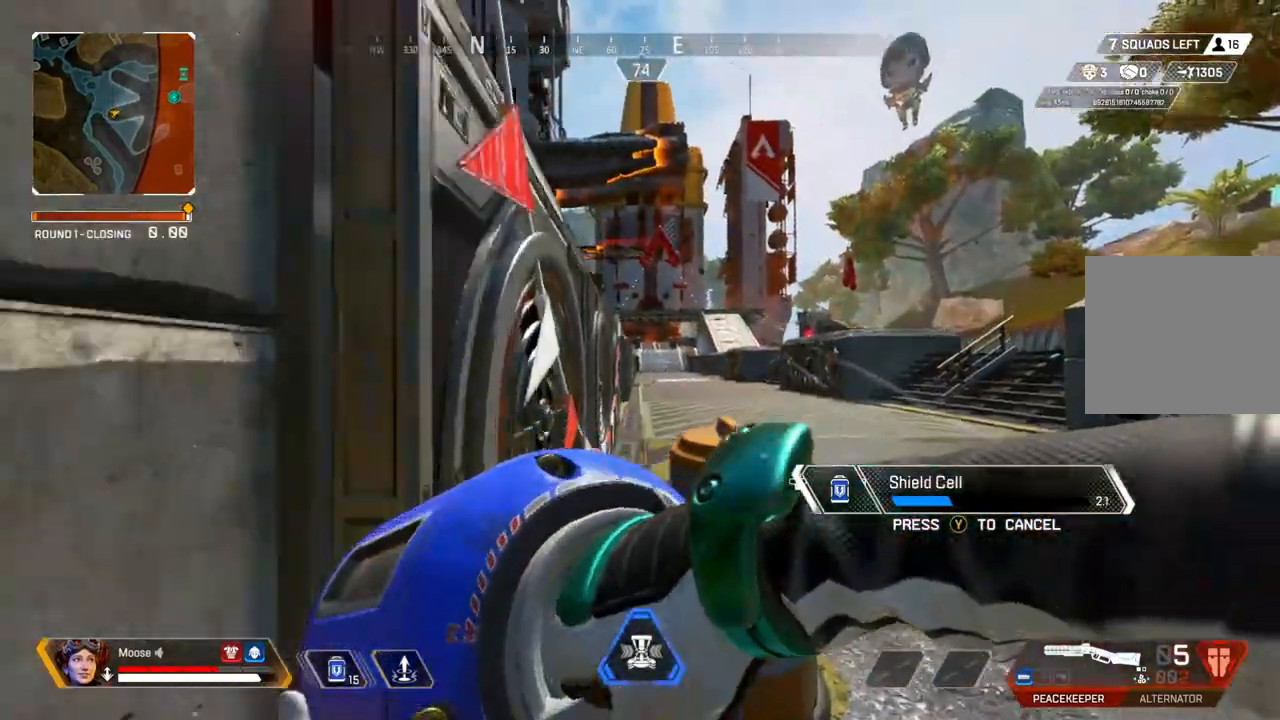
{"dt_ms": 500, "buttons": [], "left_stick": "center", "right_stick": "center", "events": [[133, "left_stick", "center"]]}
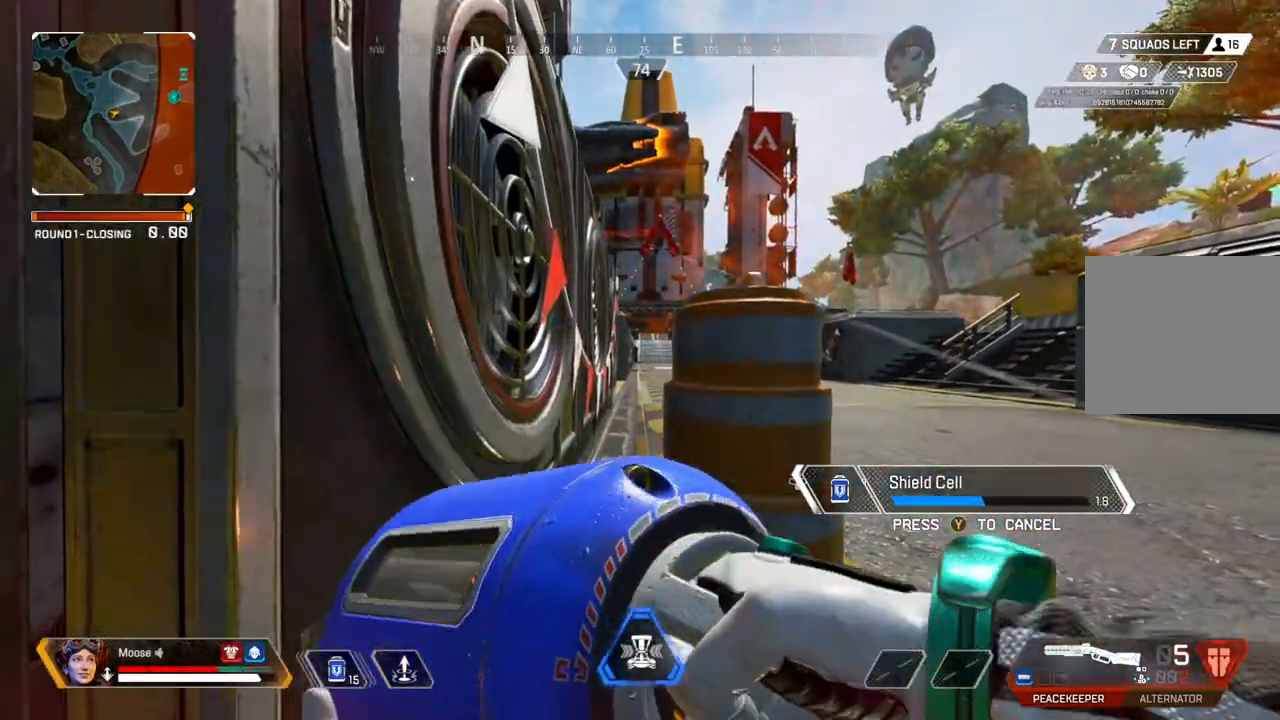
{"dt_ms": 500, "buttons": [], "left_stick": "center", "right_stick": "center", "events": []}
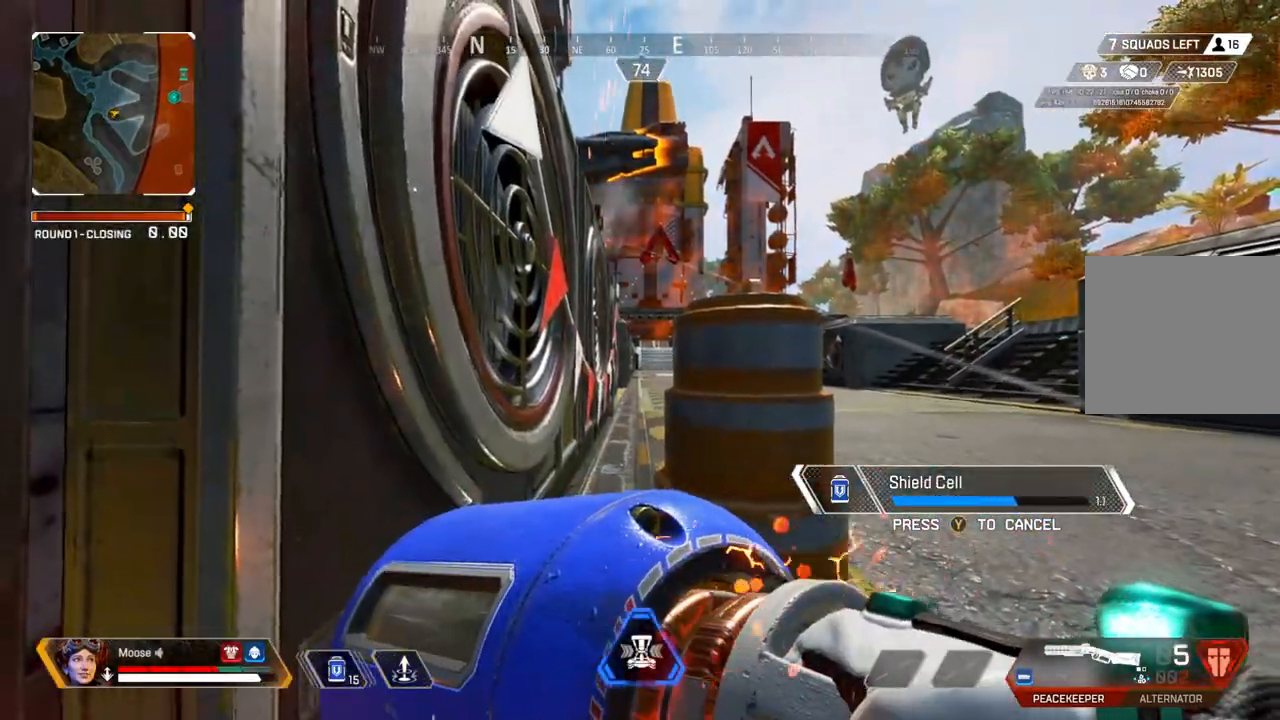
{"dt_ms": 500, "buttons": [], "left_stick": "center", "right_stick": "center", "events": []}
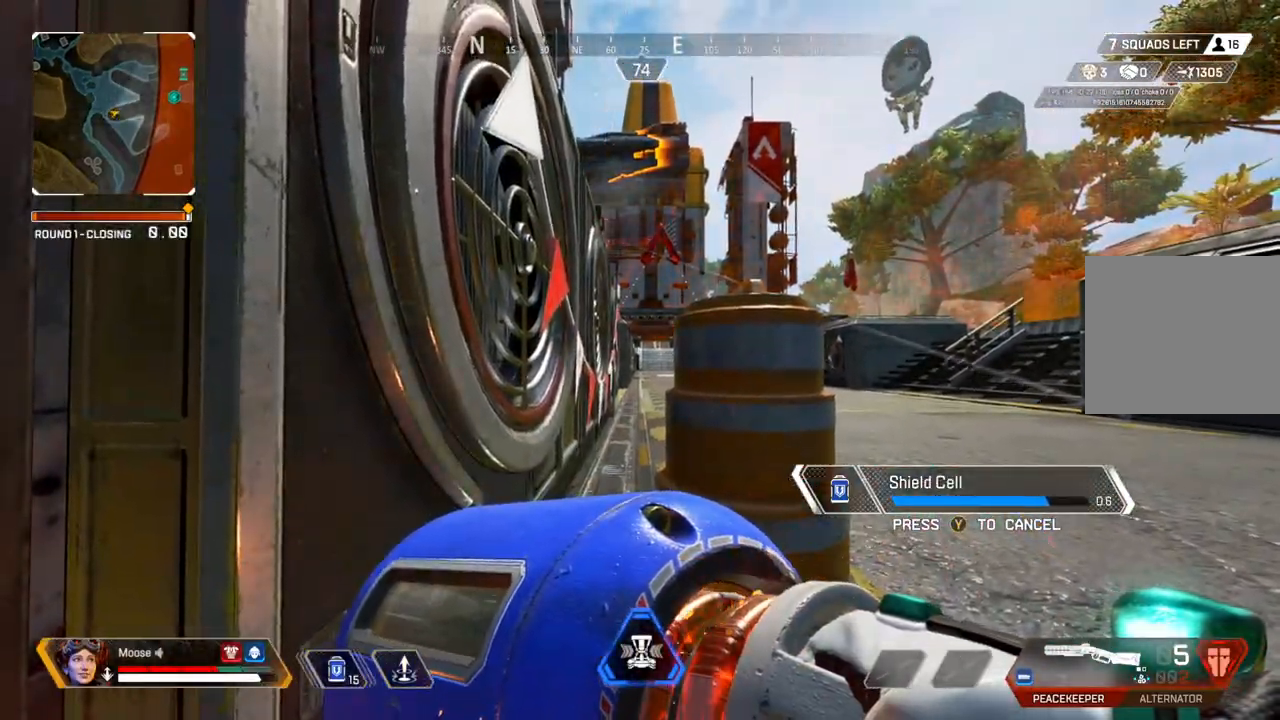
{"dt_ms": 500, "buttons": [], "left_stick": "up-left", "right_stick": "center", "events": [[217, "left_stick", "down"], [217, "right_stick", "left"], [367, "left_stick", "left"], [467, "left_stick", "up-left"], [500, "right_stick", "center"]]}
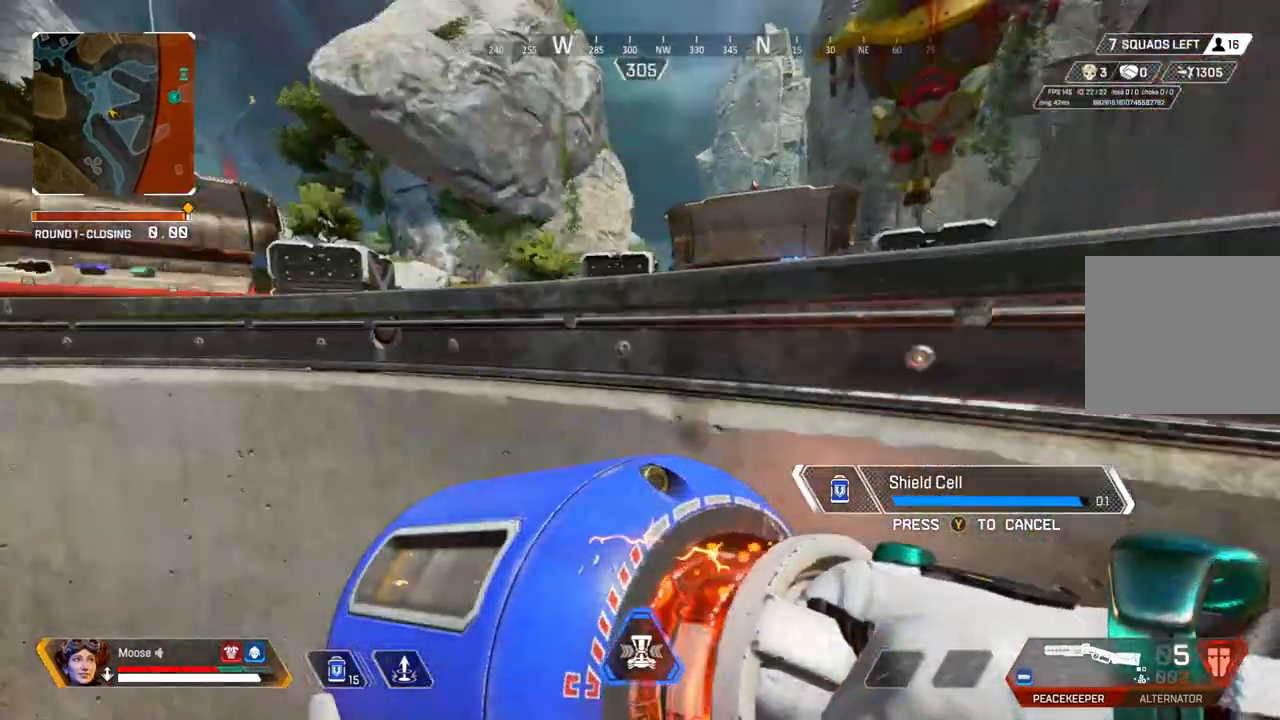
{"dt_ms": 500, "buttons": ["CROSS"], "left_stick": "up-left", "right_stick": "center", "events": [[183, "CROSS", "down"]]}
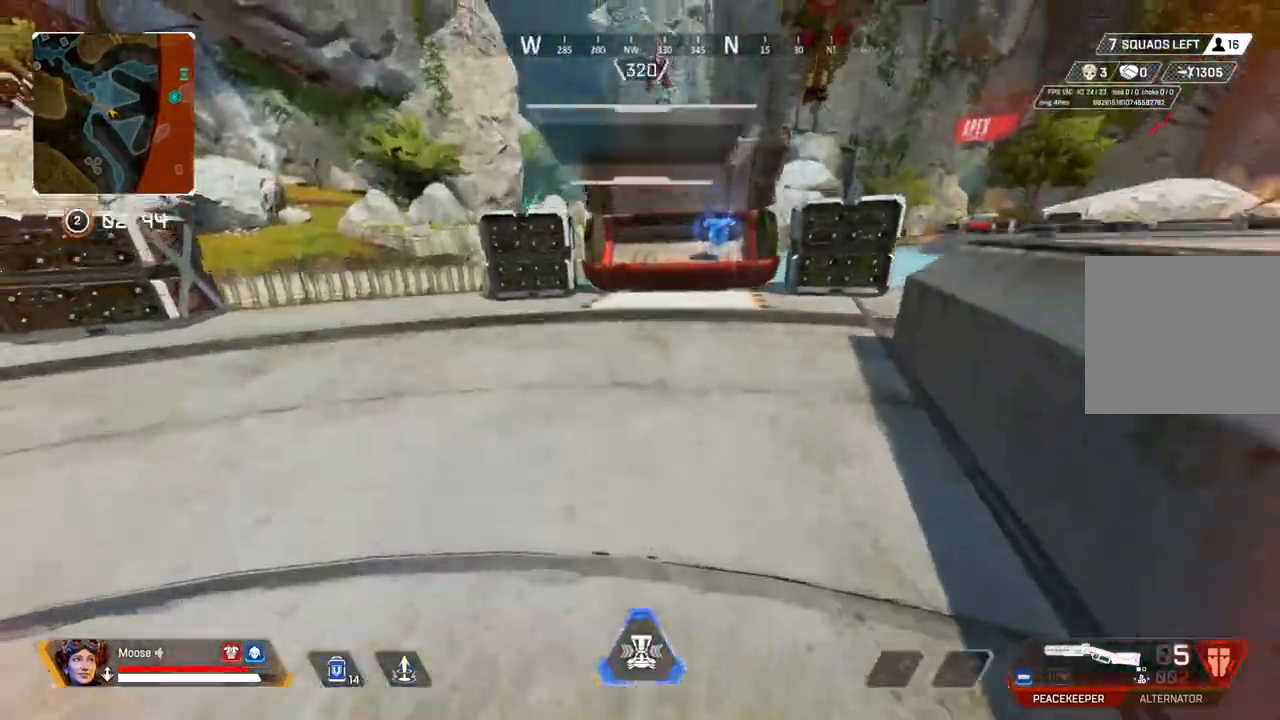
{"dt_ms": 500, "buttons": [], "left_stick": "up", "right_stick": "left", "events": [[50, "CROSS", "up"], [67, "right_stick", "left"], [233, "left_stick", "up"], [250, "right_stick", "center"], [483, "right_stick", "left"]]}